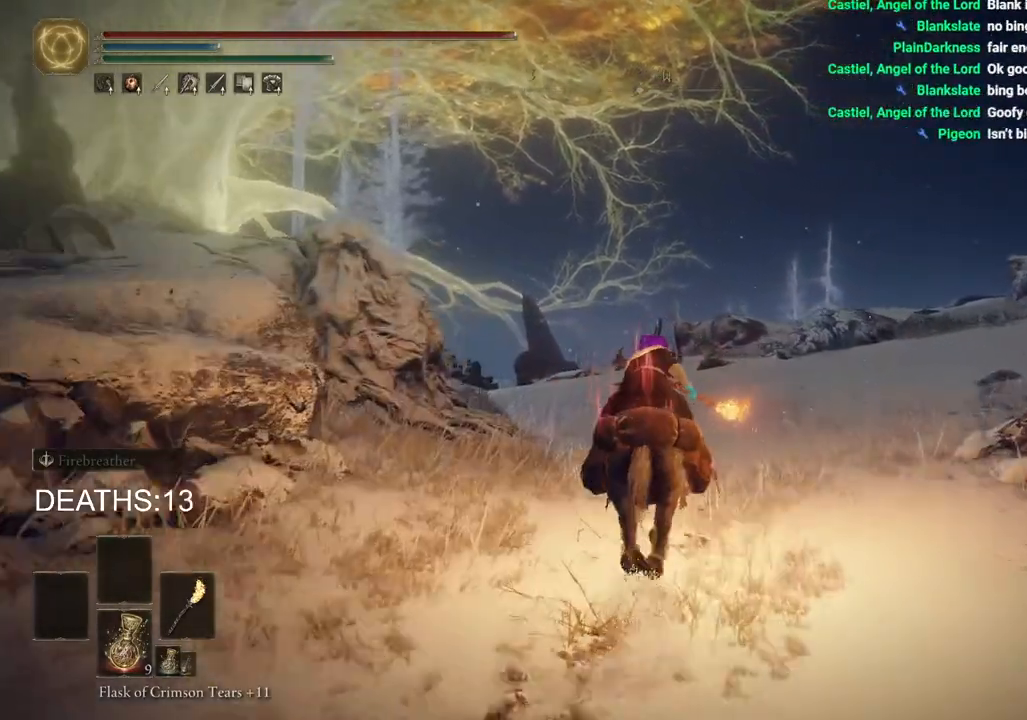
Gameplay with a controller (PlayStation layout); each line is a JSON object with the inputs held at the frame after it. "events" lists button and stick changes between this image and that frame as [ms after this image, input, new state], when the widget could be followed in between.
{"buttons": [], "left_stick": "up", "right_stick": "center", "events": [[133, "CIRCLE", "down"], [267, "CIRCLE", "up"]]}
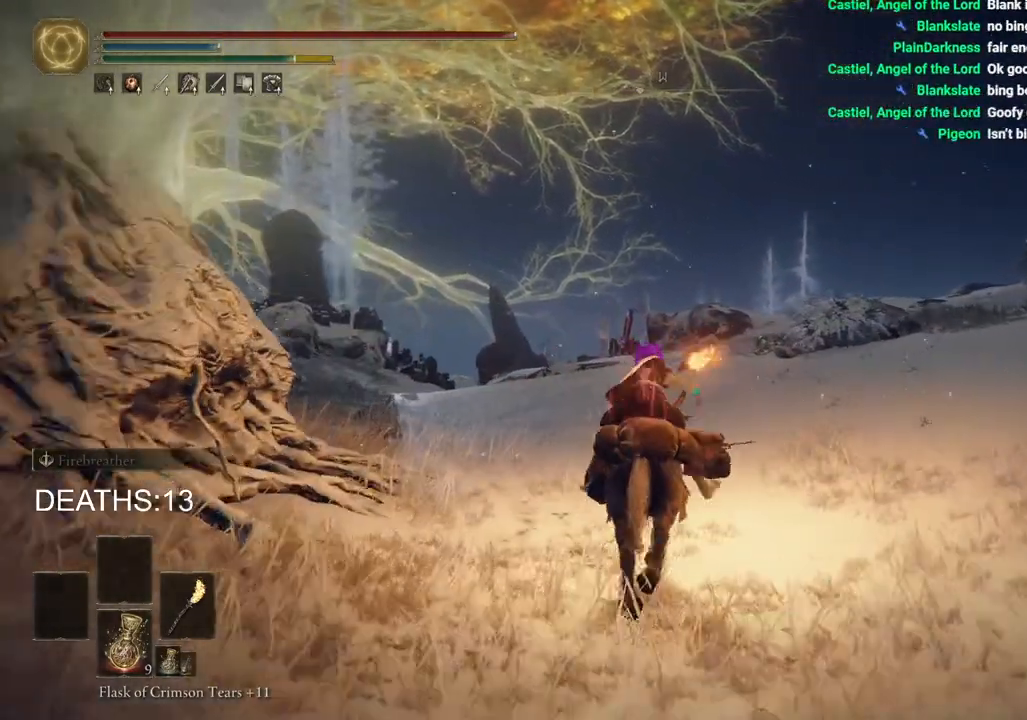
{"buttons": [], "left_stick": "up", "right_stick": "center", "events": []}
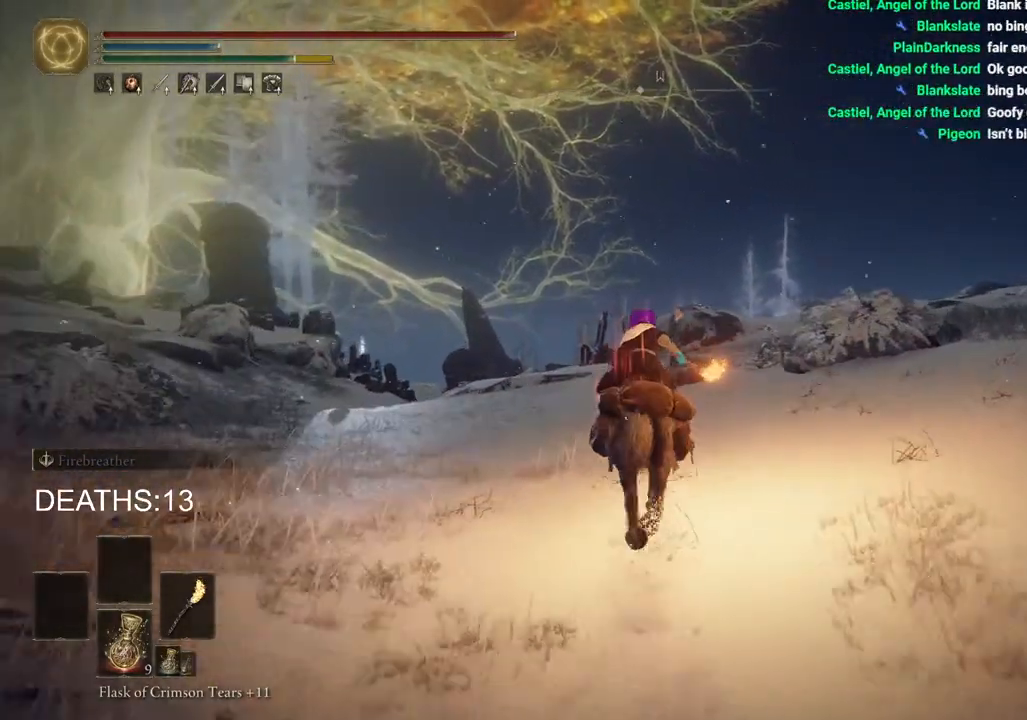
{"buttons": [], "left_stick": "up", "right_stick": "center", "events": [[217, "right_stick", "down-left"], [483, "right_stick", "center"]]}
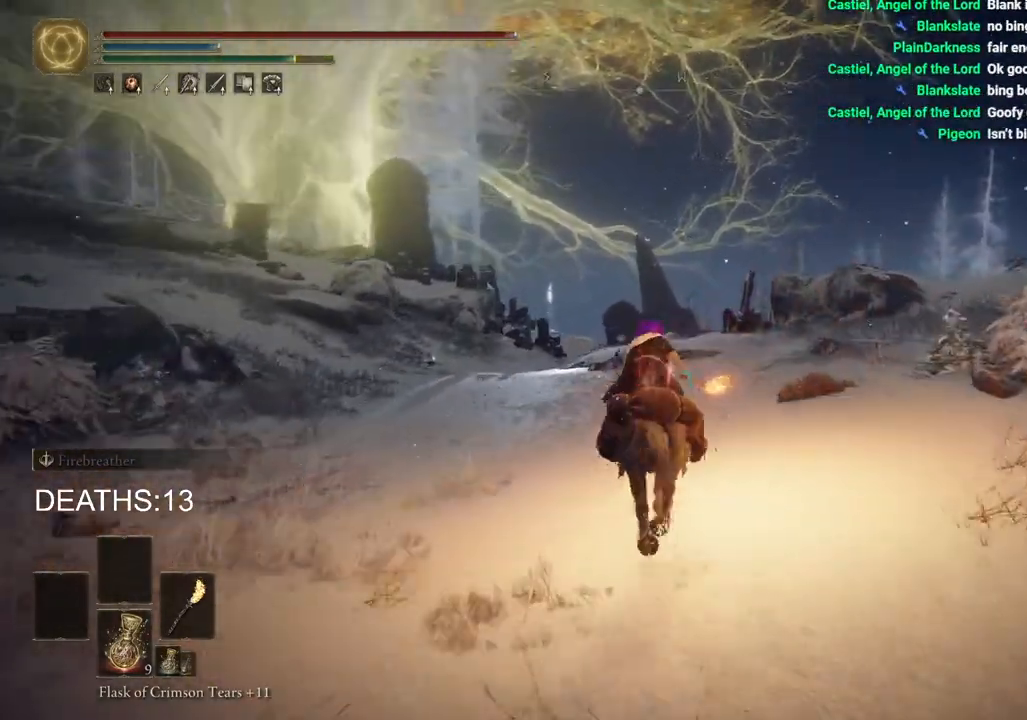
{"buttons": [], "left_stick": "up", "right_stick": "center", "events": []}
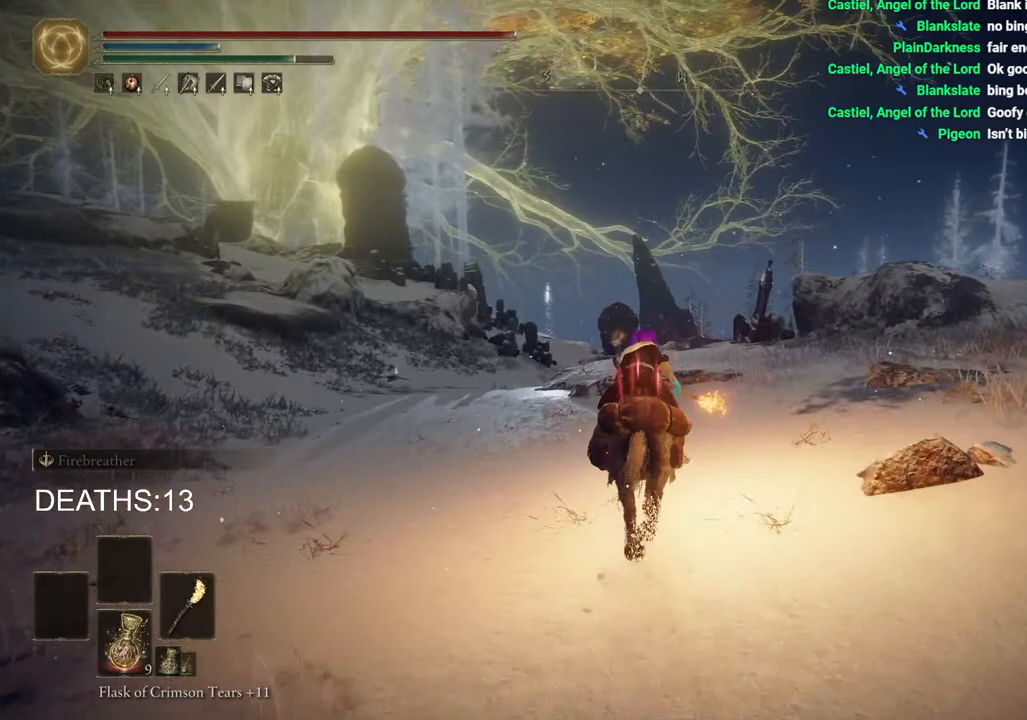
{"buttons": ["CIRCLE"], "left_stick": "up", "right_stick": "center", "events": [[483, "CIRCLE", "down"]]}
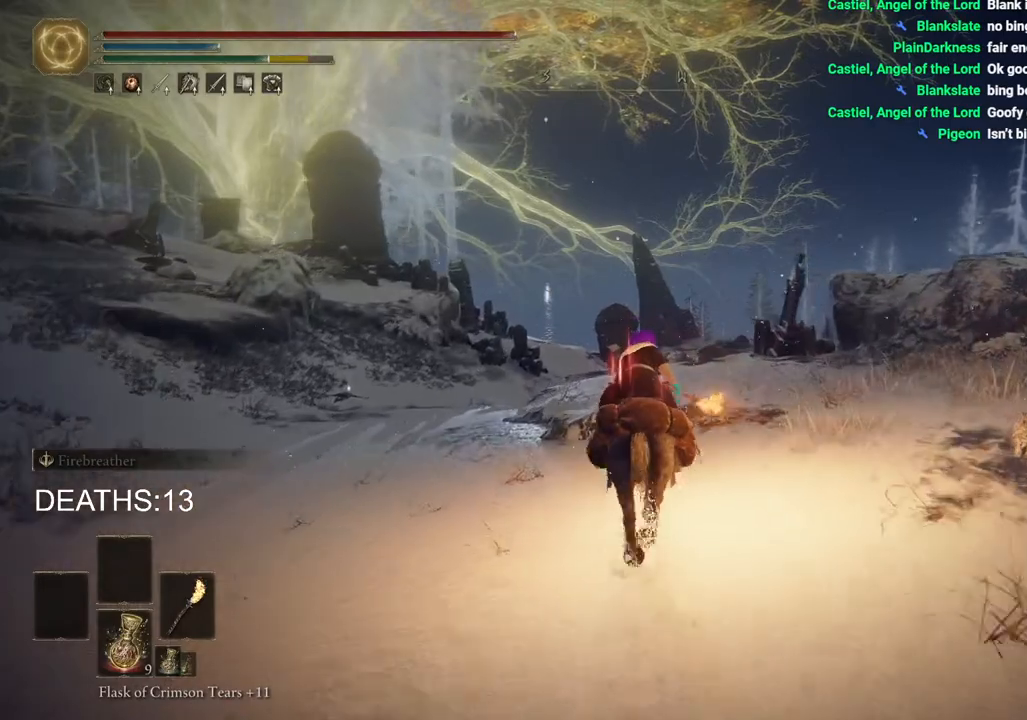
{"buttons": [], "left_stick": "up", "right_stick": "center", "events": [[117, "CIRCLE", "up"]]}
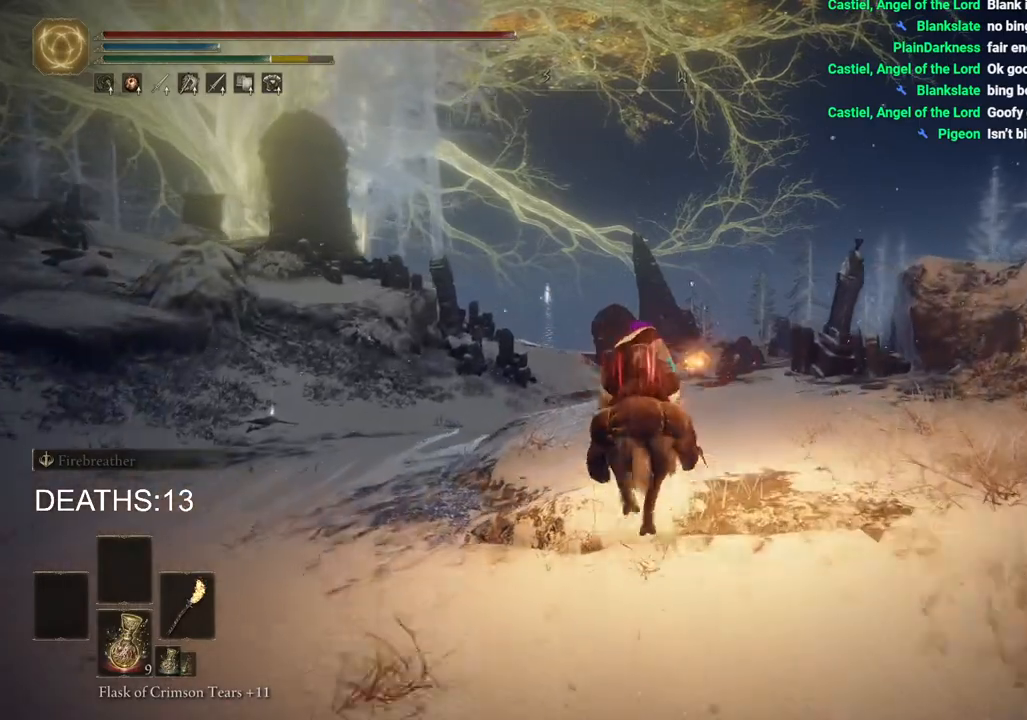
{"buttons": [], "left_stick": "up", "right_stick": "center", "events": []}
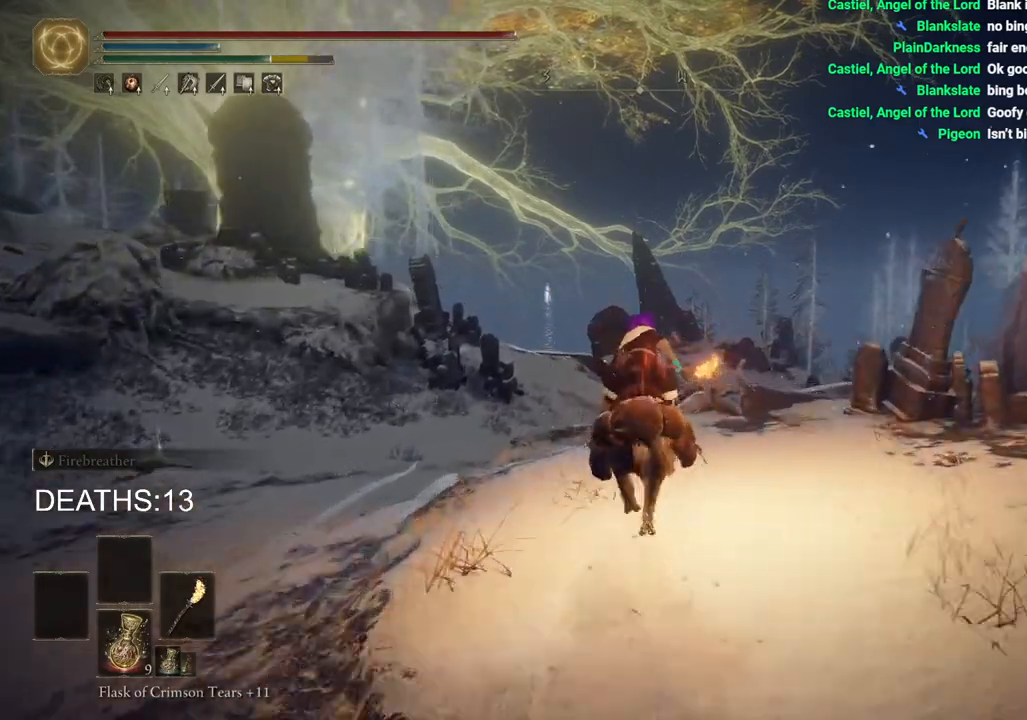
{"buttons": [], "left_stick": "up", "right_stick": "center", "events": [[367, "CROSS", "down"], [483, "CROSS", "up"]]}
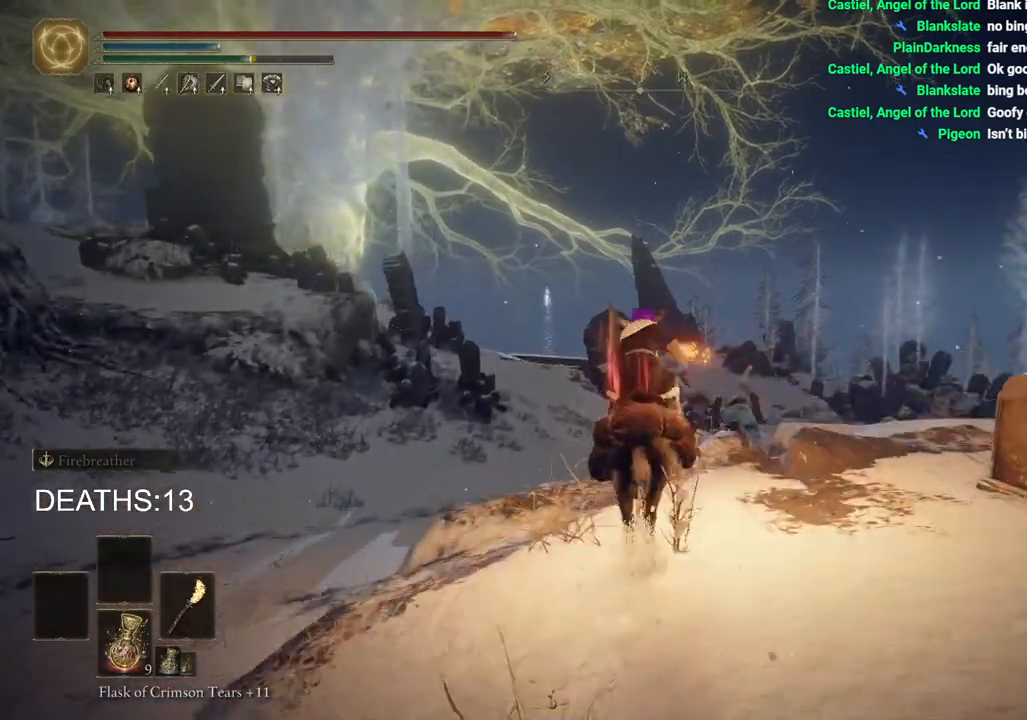
{"buttons": [], "left_stick": "up", "right_stick": "center", "events": []}
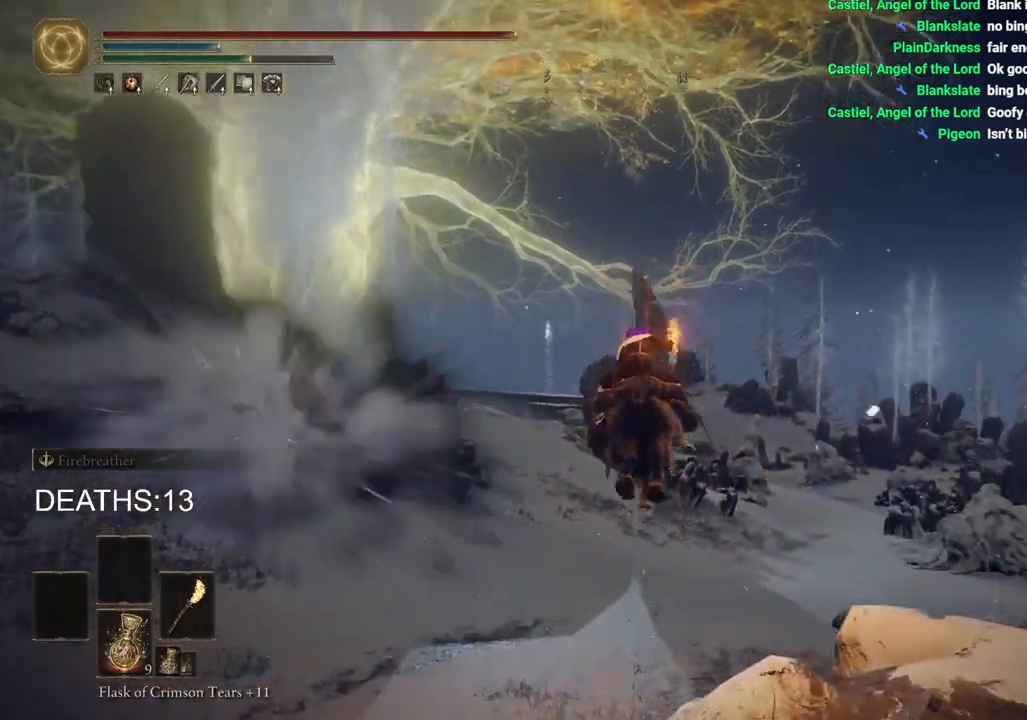
{"buttons": [], "left_stick": "up", "right_stick": "center", "events": [[283, "CIRCLE", "down"], [400, "CIRCLE", "up"]]}
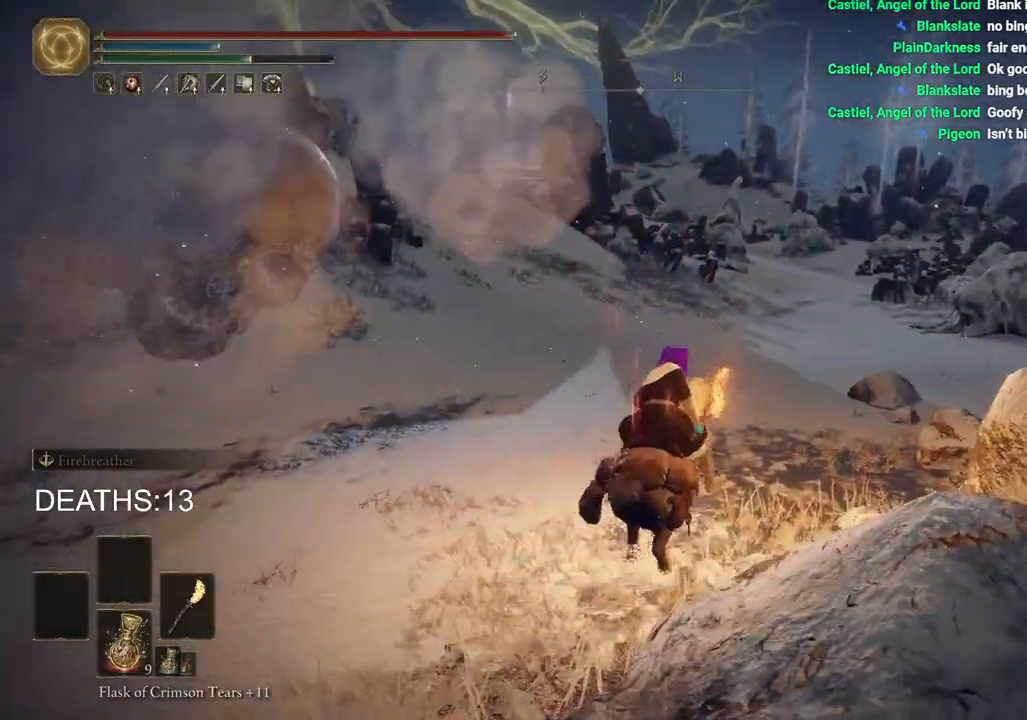
{"buttons": [], "left_stick": "up", "right_stick": "right", "events": [[17, "CIRCLE", "down"], [83, "CIRCLE", "up"], [500, "right_stick", "right"]]}
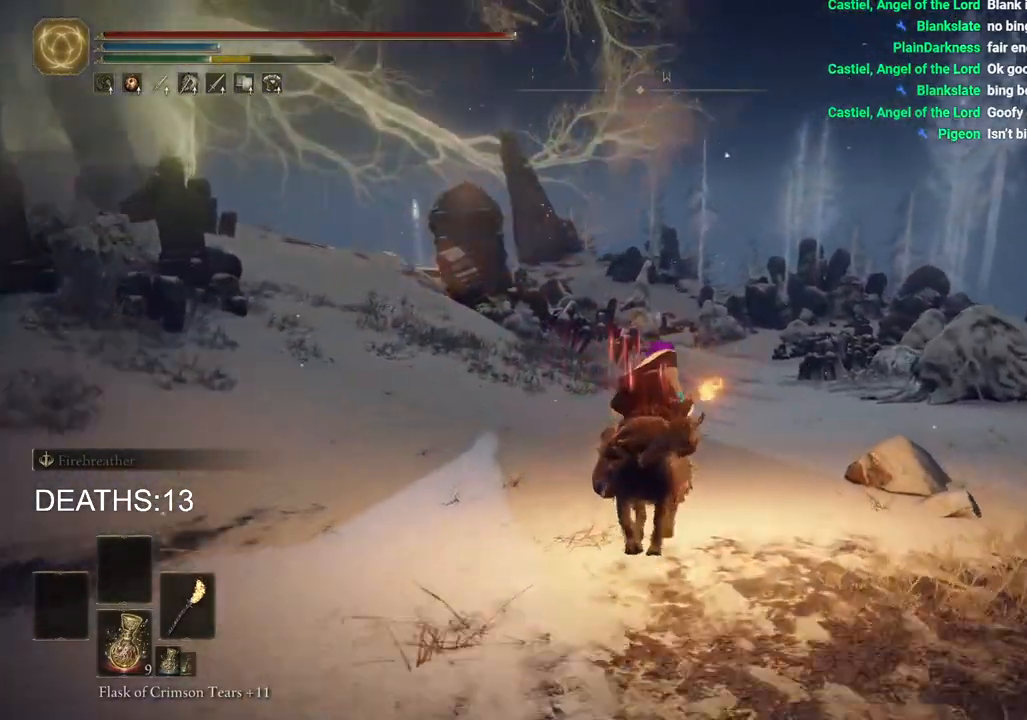
{"buttons": [], "left_stick": "up", "right_stick": "center", "events": [[67, "right_stick", "down-right"], [350, "right_stick", "center"]]}
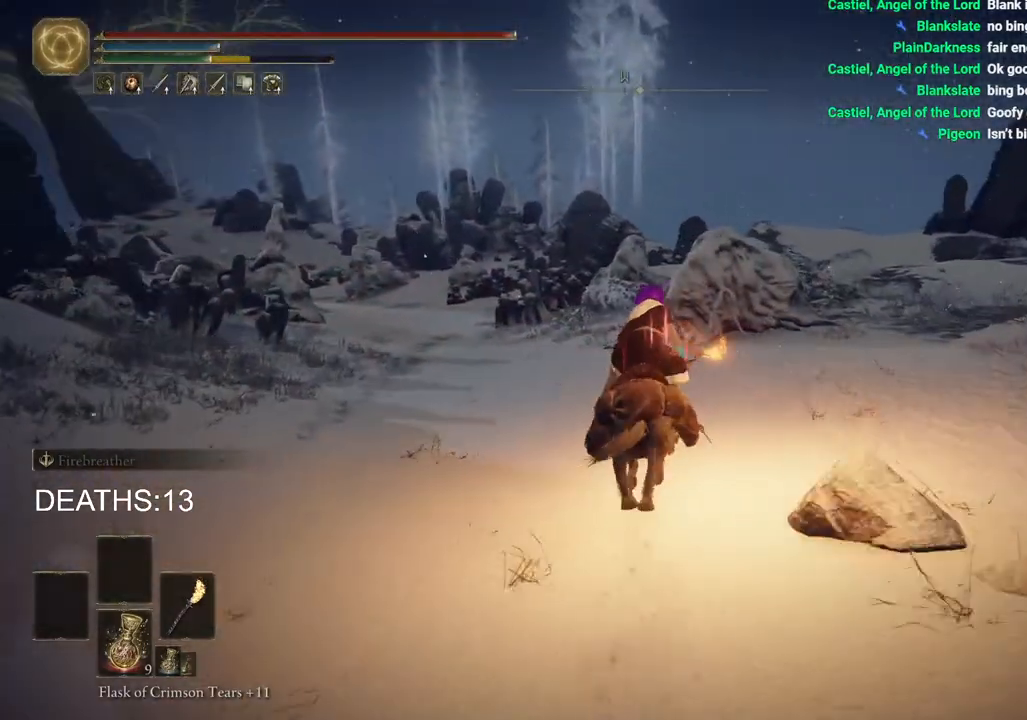
{"buttons": [], "left_stick": "up", "right_stick": "center", "events": []}
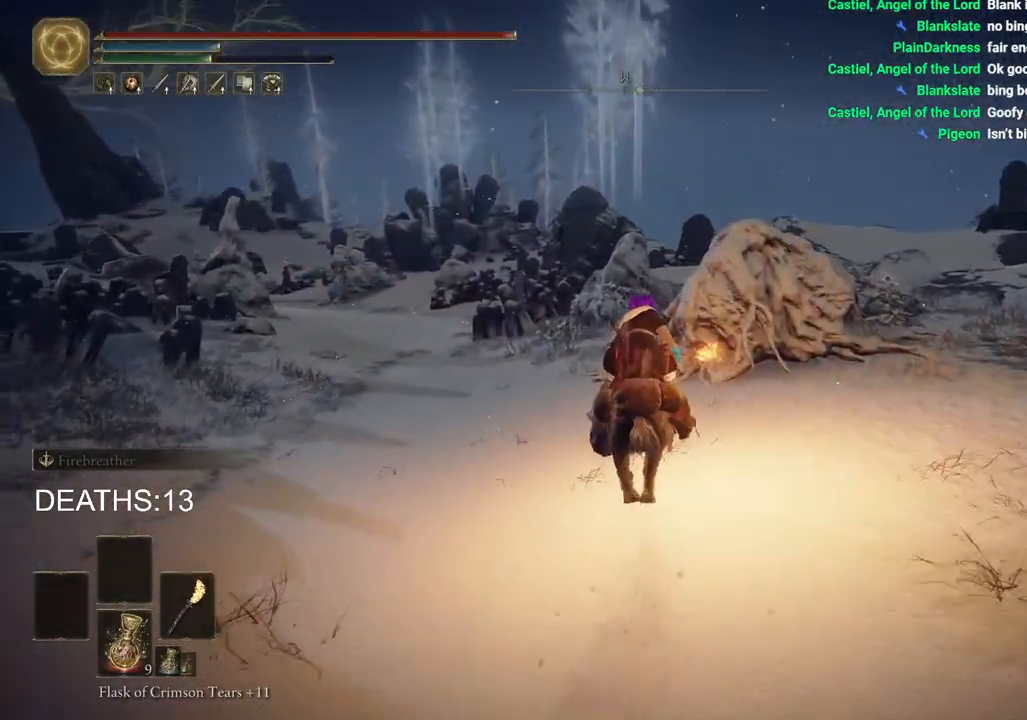
{"buttons": [], "left_stick": "up", "right_stick": "center", "events": []}
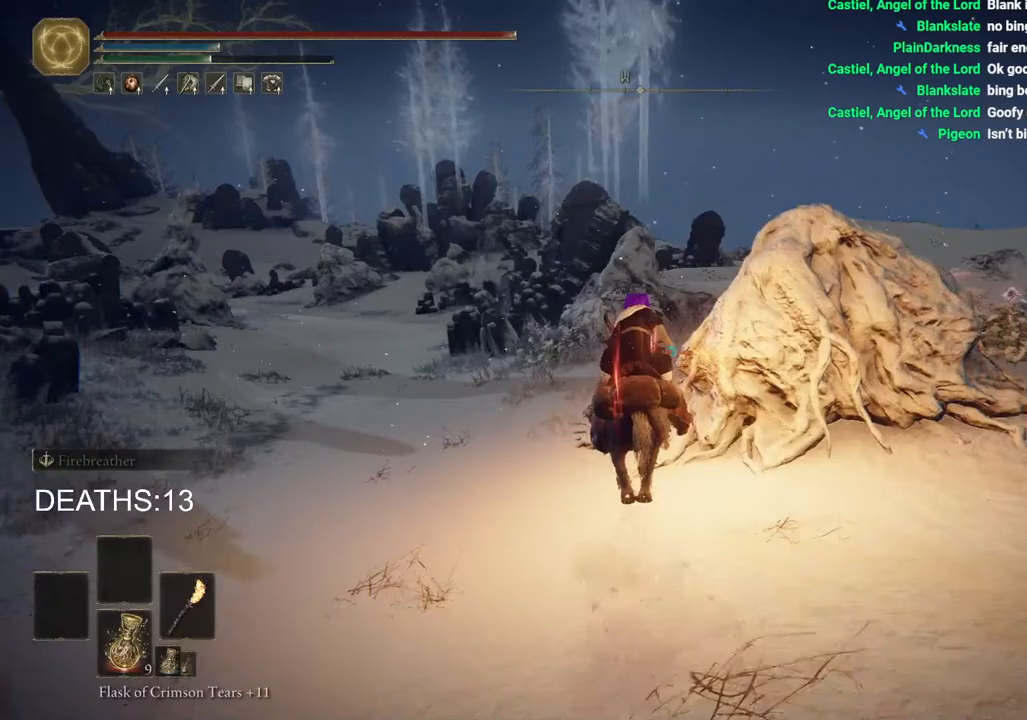
{"buttons": [], "left_stick": "up", "right_stick": "center", "events": []}
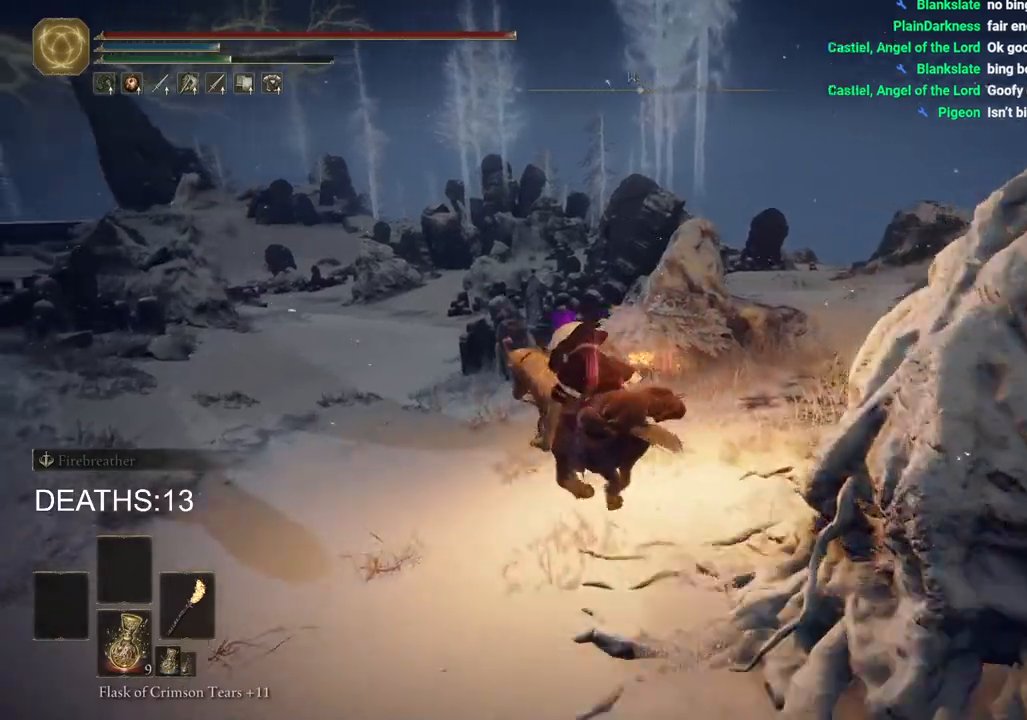
{"buttons": [], "left_stick": "up", "right_stick": "center", "events": []}
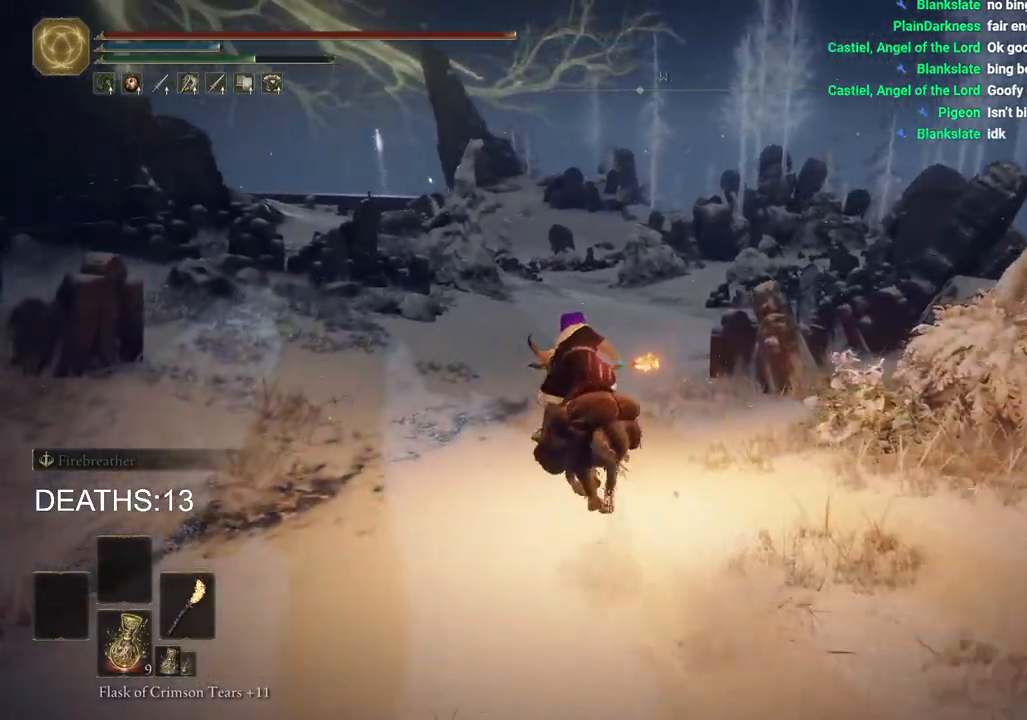
{"buttons": [], "left_stick": "up", "right_stick": "center", "events": []}
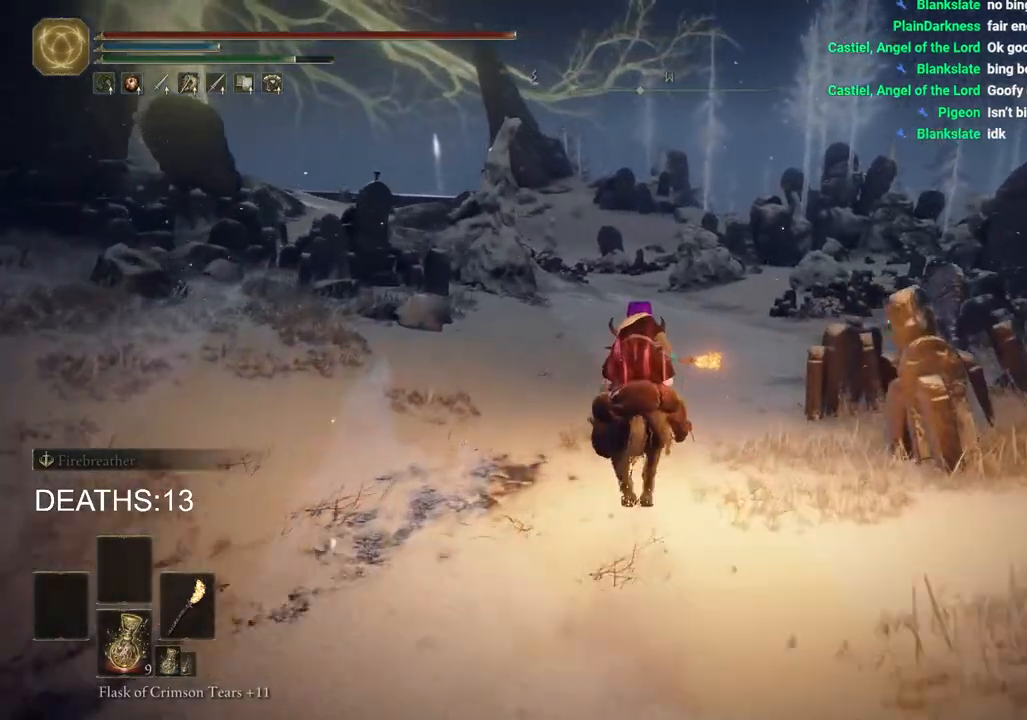
{"buttons": [], "left_stick": "up", "right_stick": "center", "events": [[17, "CIRCLE", "down"], [200, "CIRCLE", "up"]]}
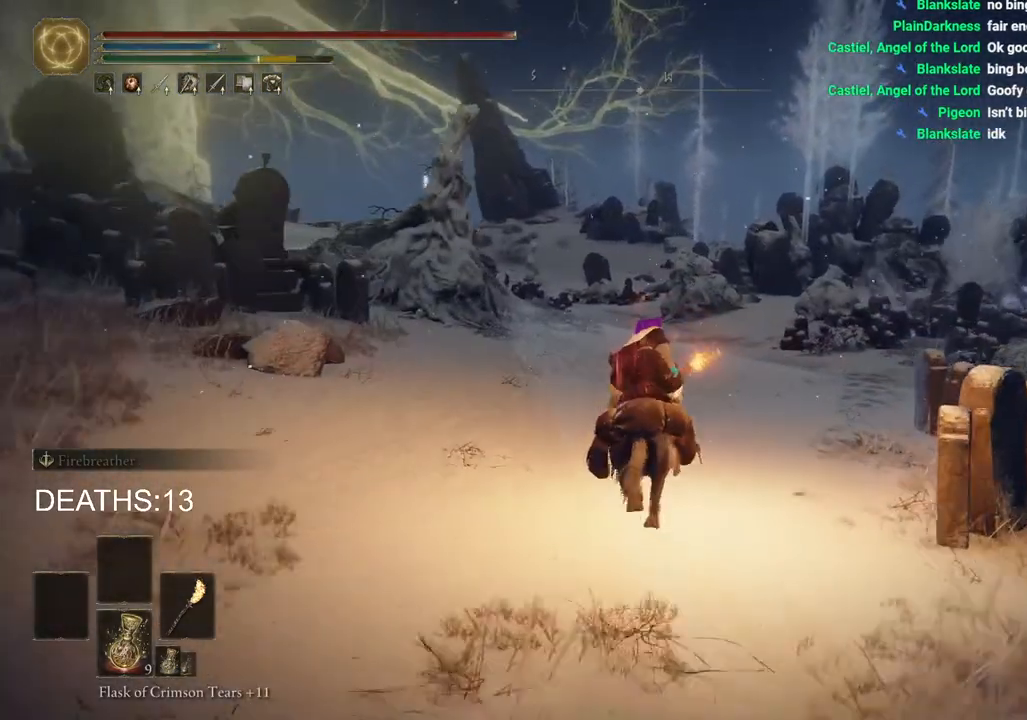
{"buttons": [], "left_stick": "up", "right_stick": "right", "events": [[400, "right_stick", "right"]]}
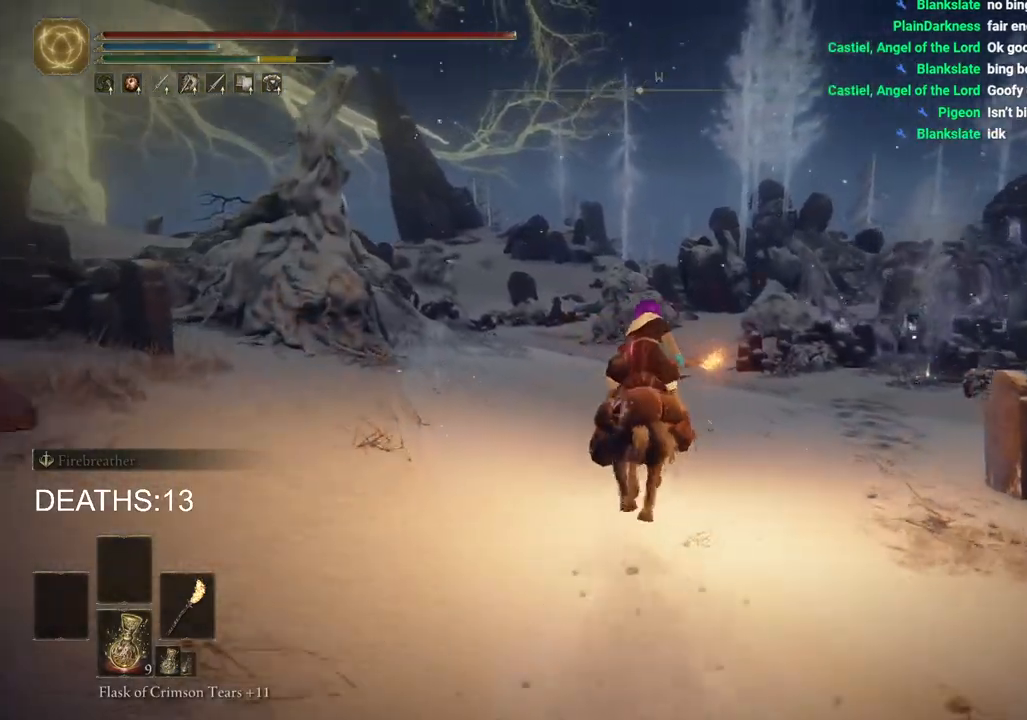
{"buttons": [], "left_stick": "up", "right_stick": "center", "events": [[217, "right_stick", "center"]]}
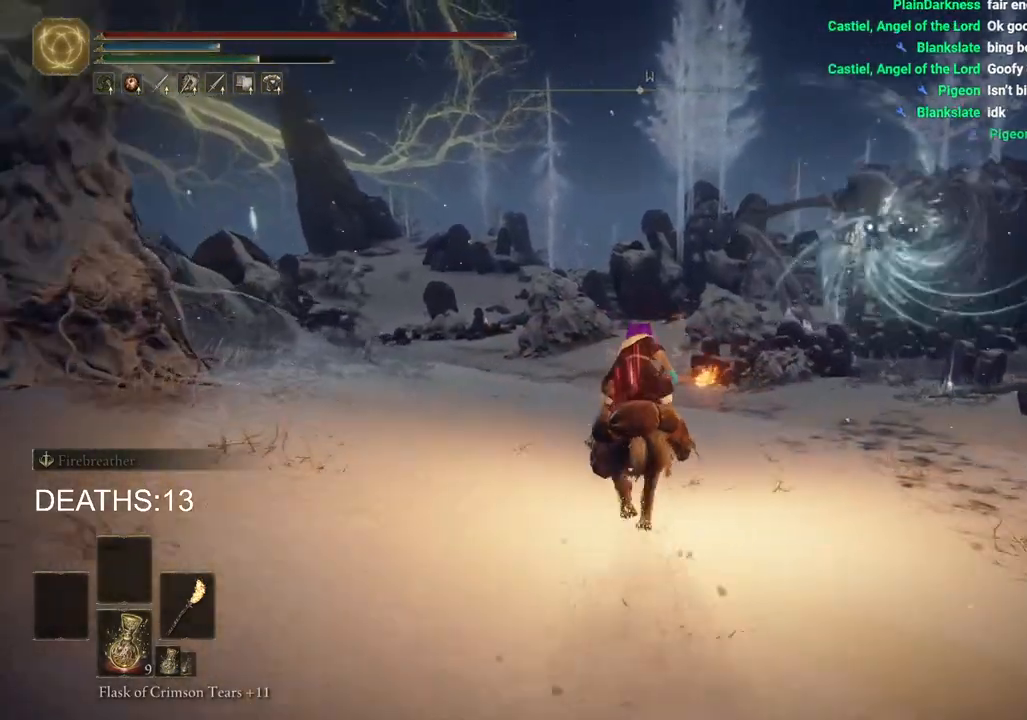
{"buttons": [], "left_stick": "up", "right_stick": "right", "events": [[267, "right_stick", "right"]]}
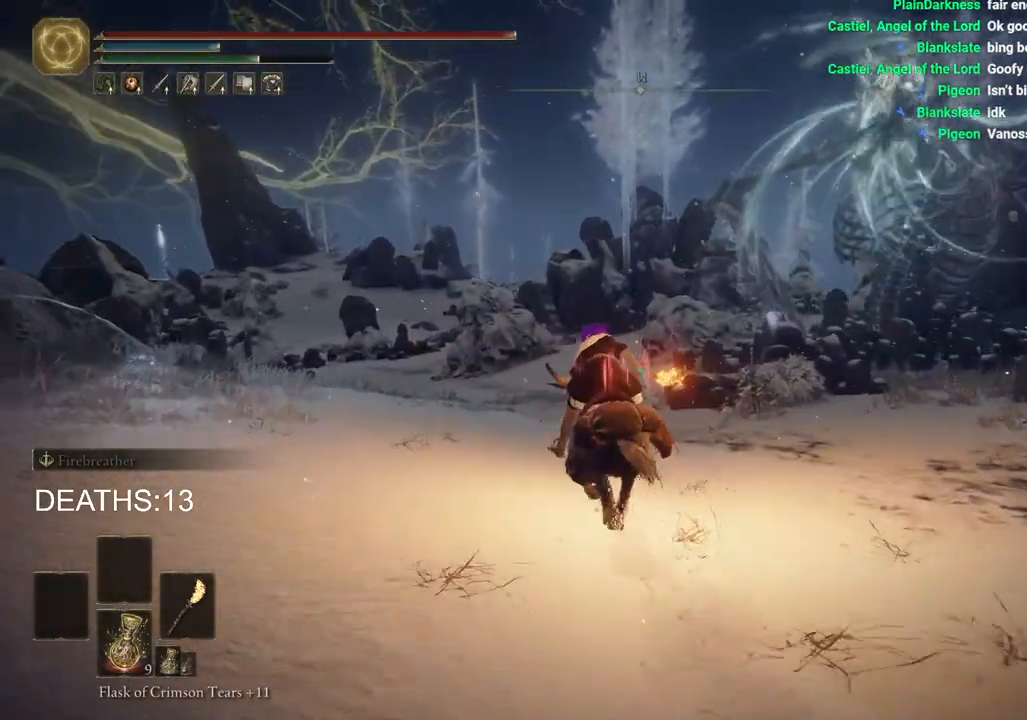
{"buttons": [], "left_stick": "up-right", "right_stick": "right", "events": [[217, "left_stick", "up-right"]]}
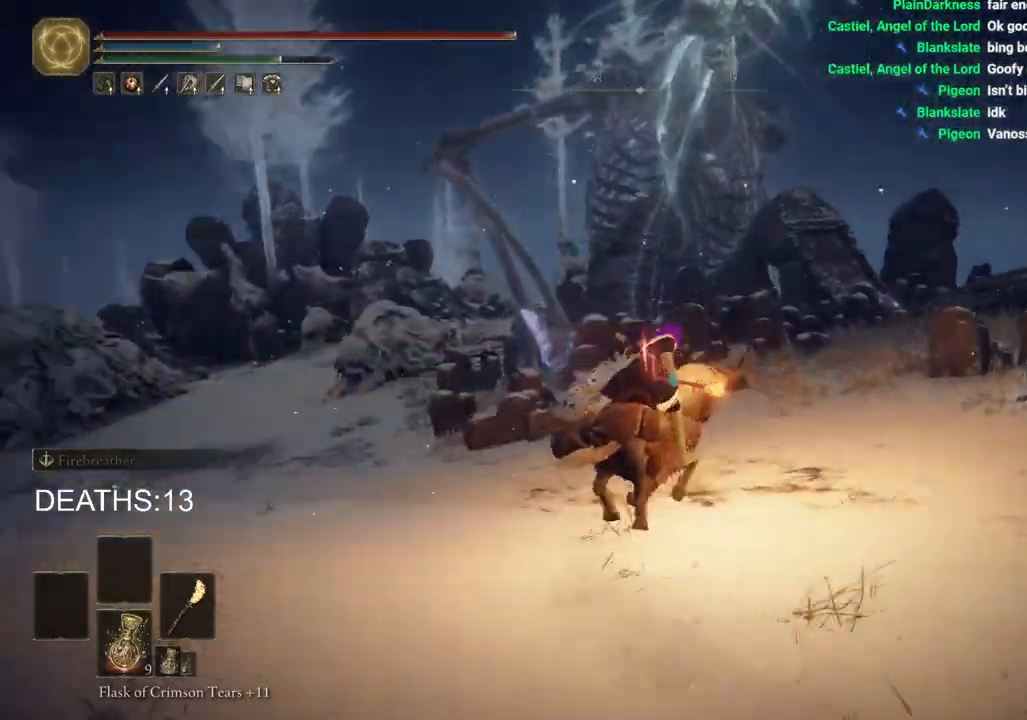
{"buttons": [], "left_stick": "up-right", "right_stick": "center", "events": [[217, "right_stick", "center"], [417, "TRIANGLE", "down"], [500, "TRIANGLE", "up"]]}
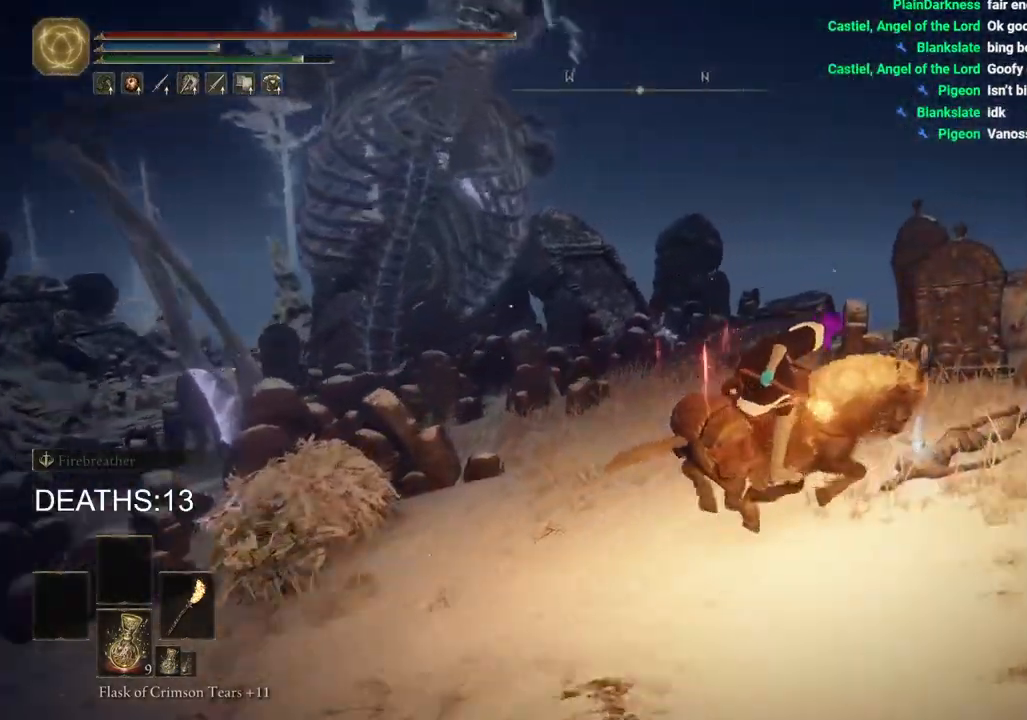
{"buttons": ["TRIANGLE"], "left_stick": "up-left", "right_stick": "center", "events": [[100, "TRIANGLE", "down"], [183, "TRIANGLE", "up"], [217, "left_stick", "up"], [267, "TRIANGLE", "down"], [317, "left_stick", "up-left"], [350, "TRIANGLE", "up"], [433, "TRIANGLE", "down"]]}
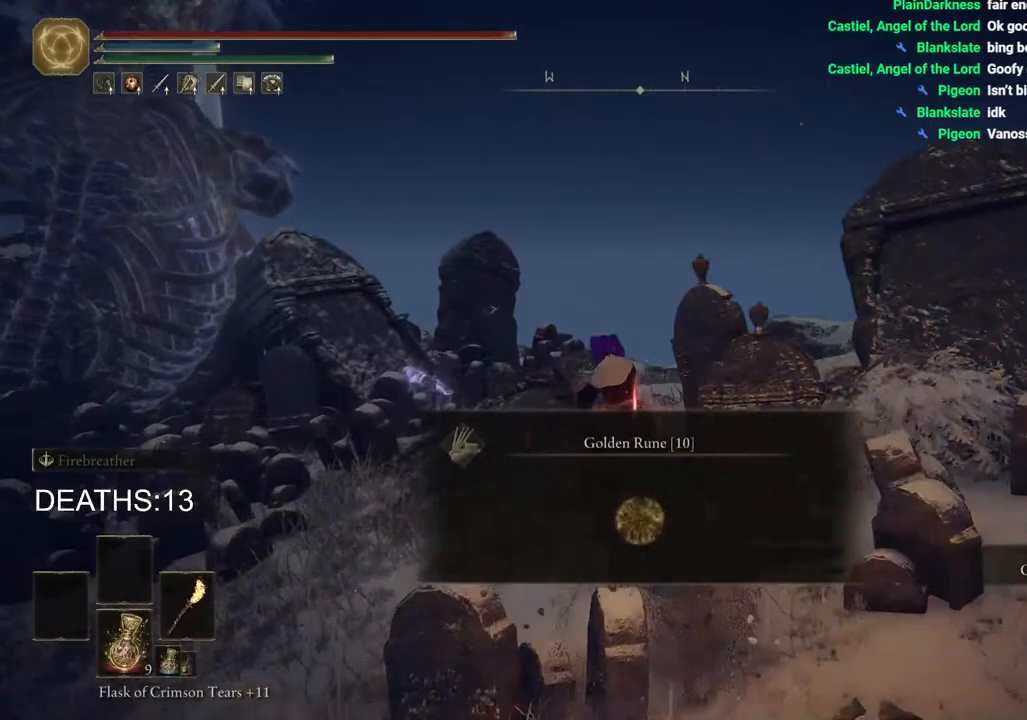
{"buttons": ["CIRCLE"], "left_stick": "up", "right_stick": "center", "events": [[17, "TRIANGLE", "up"], [100, "TRIANGLE", "down"], [200, "TRIANGLE", "up"], [367, "left_stick", "up"], [500, "CIRCLE", "down"]]}
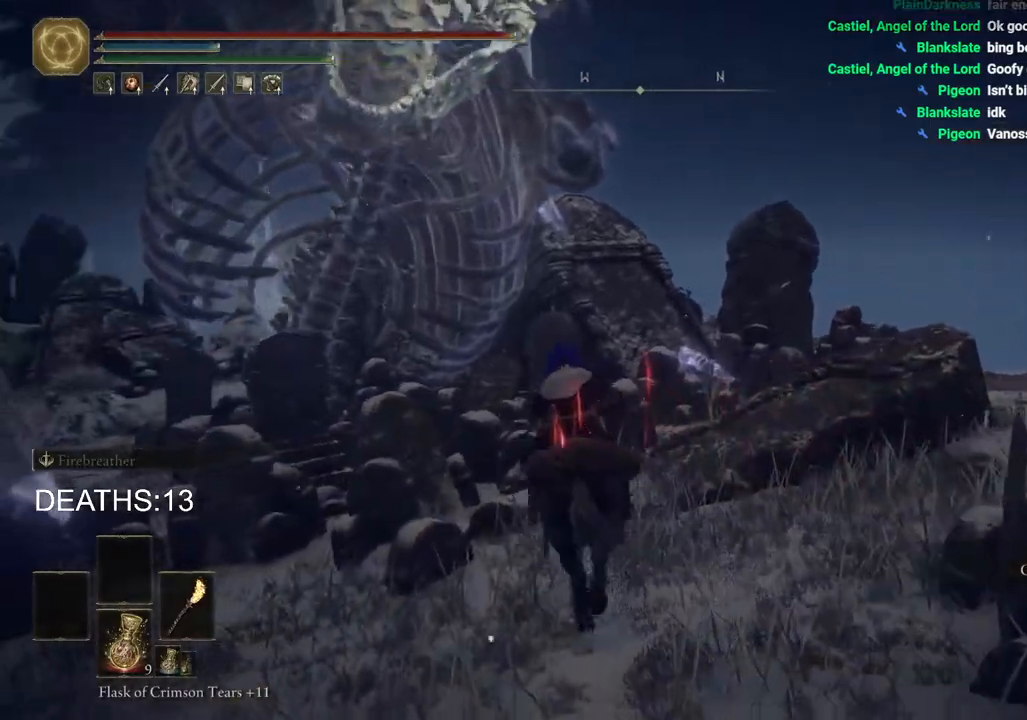
{"buttons": [], "left_stick": "up", "right_stick": "center", "events": [[50, "CIRCLE", "up"], [183, "CIRCLE", "down"], [233, "CIRCLE", "up"]]}
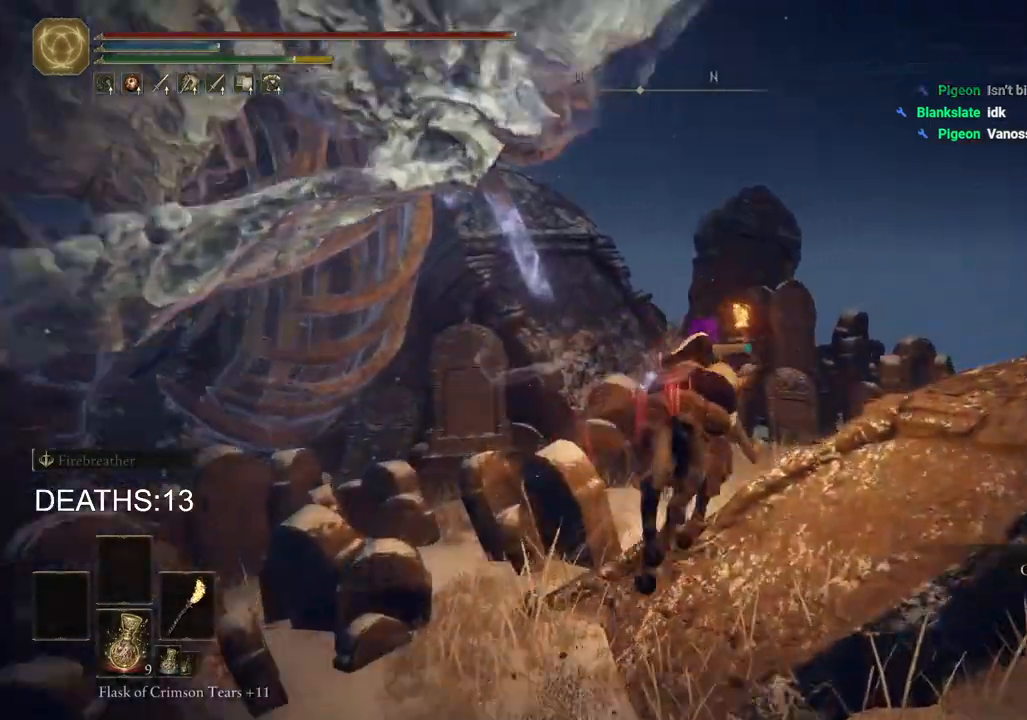
{"buttons": ["CROSS"], "left_stick": "up", "right_stick": "center", "events": [[33, "CROSS", "down"], [217, "CROSS", "up"], [450, "CROSS", "down"]]}
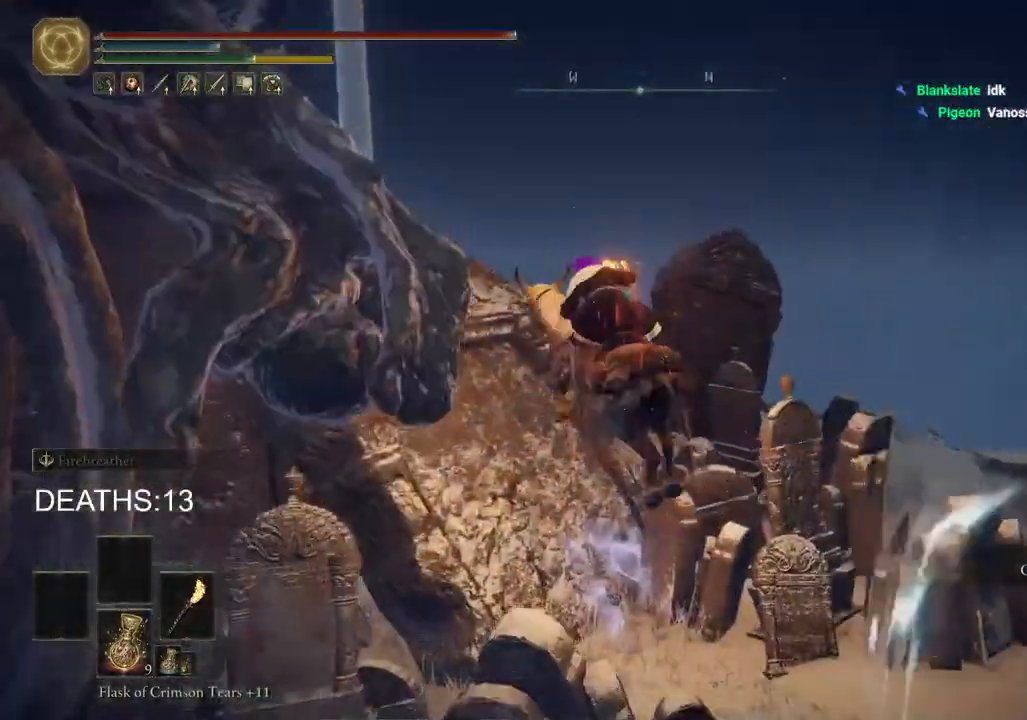
{"buttons": [], "left_stick": "up", "right_stick": "down-left", "events": [[83, "CROSS", "up"], [217, "right_stick", "down-left"]]}
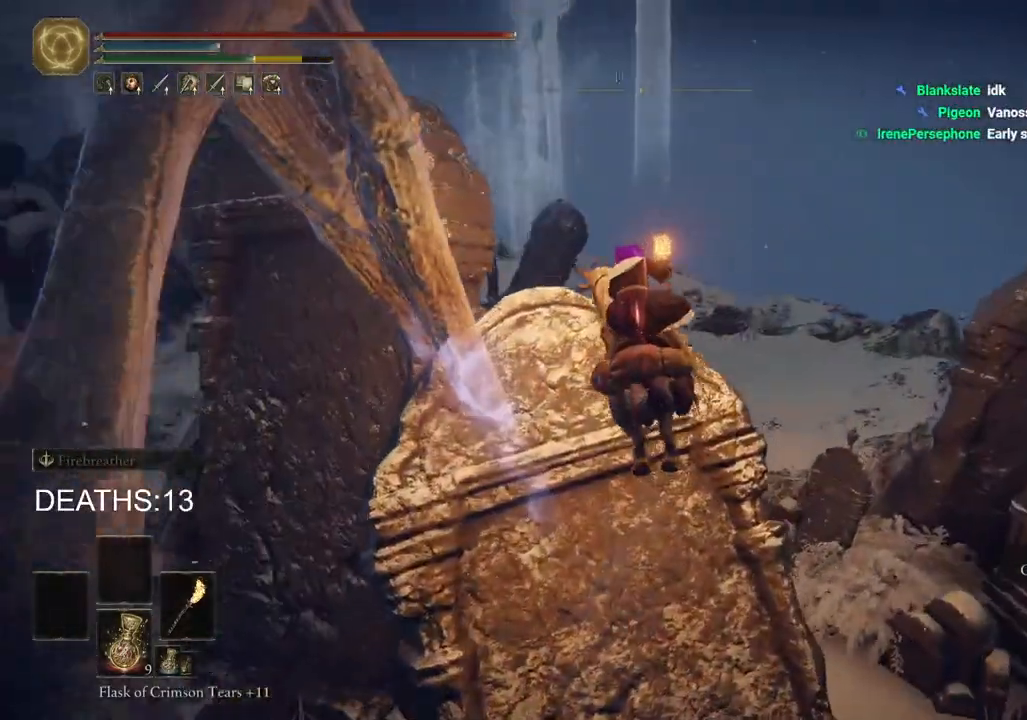
{"buttons": [], "left_stick": "up", "right_stick": "center", "events": [[217, "right_stick", "center"], [300, "CROSS", "down"], [467, "CROSS", "up"]]}
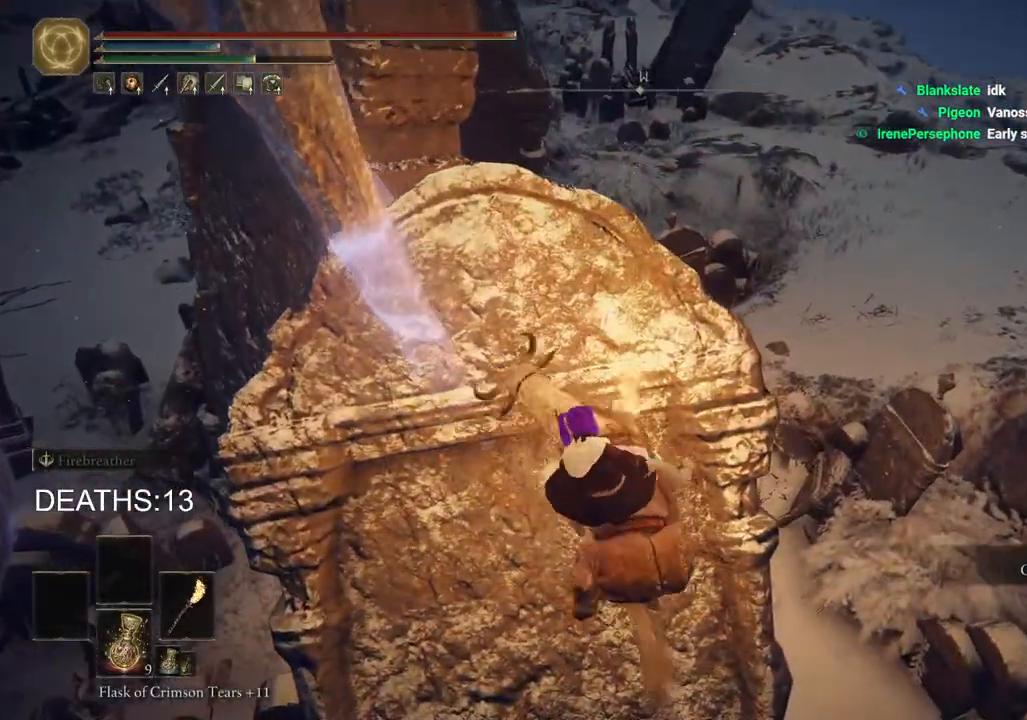
{"buttons": [], "left_stick": "up-left", "right_stick": "center", "events": [[167, "CROSS", "down"], [317, "CROSS", "up"], [450, "left_stick", "up-left"]]}
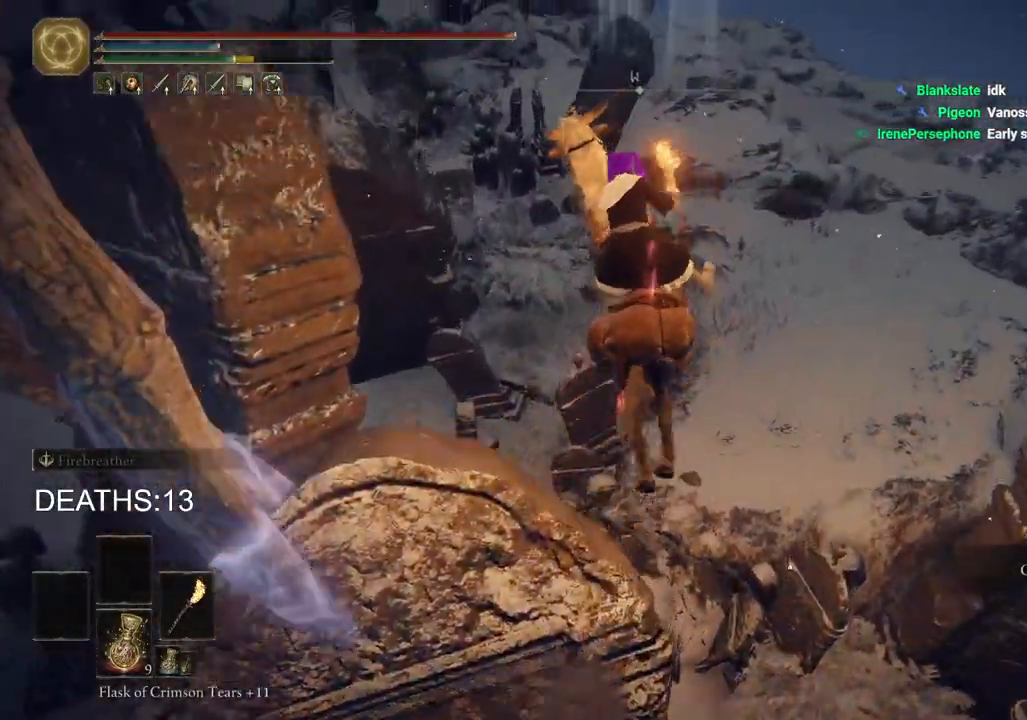
{"buttons": [], "left_stick": "up-left", "right_stick": "left", "events": [[50, "CROSS", "down"], [167, "CROSS", "up"], [367, "right_stick", "left"]]}